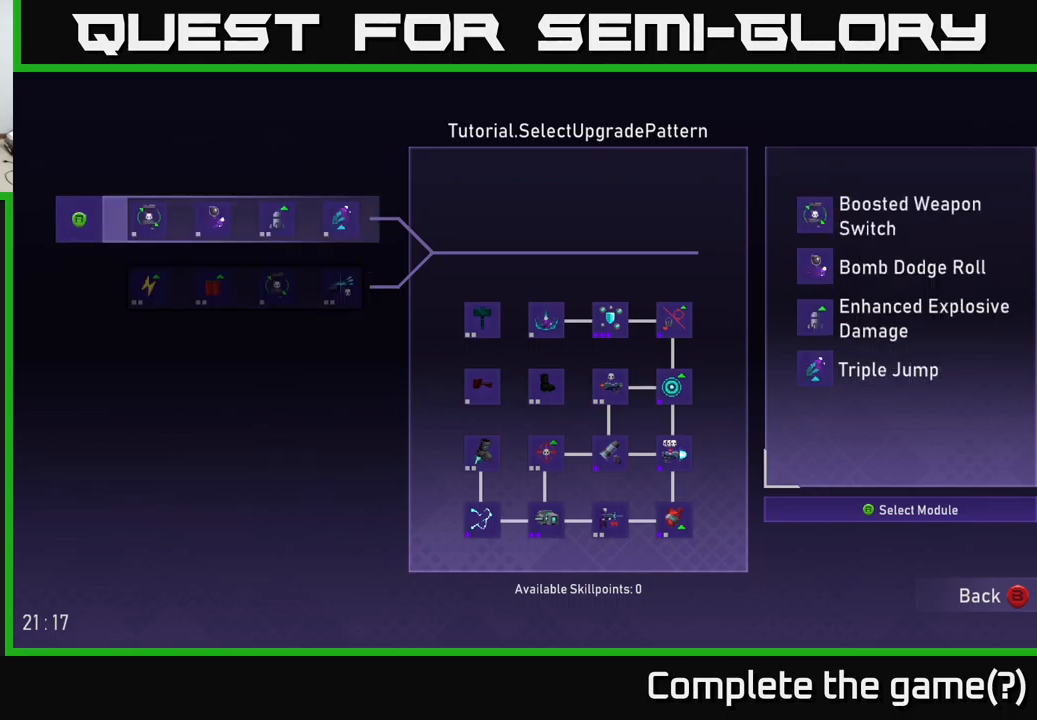
Gameplay with a controller (Xbox layout); each line is a JSON object with the inputs held at the frame after it. "events" lists button and stick changes between this image and that frame as [ms after this image, input, new state], when the widget could be followed in between.
{"buttons": [], "left_stick": "center", "right_stick": "center", "events": [[300, "A", "down"], [366, "A", "up"]]}
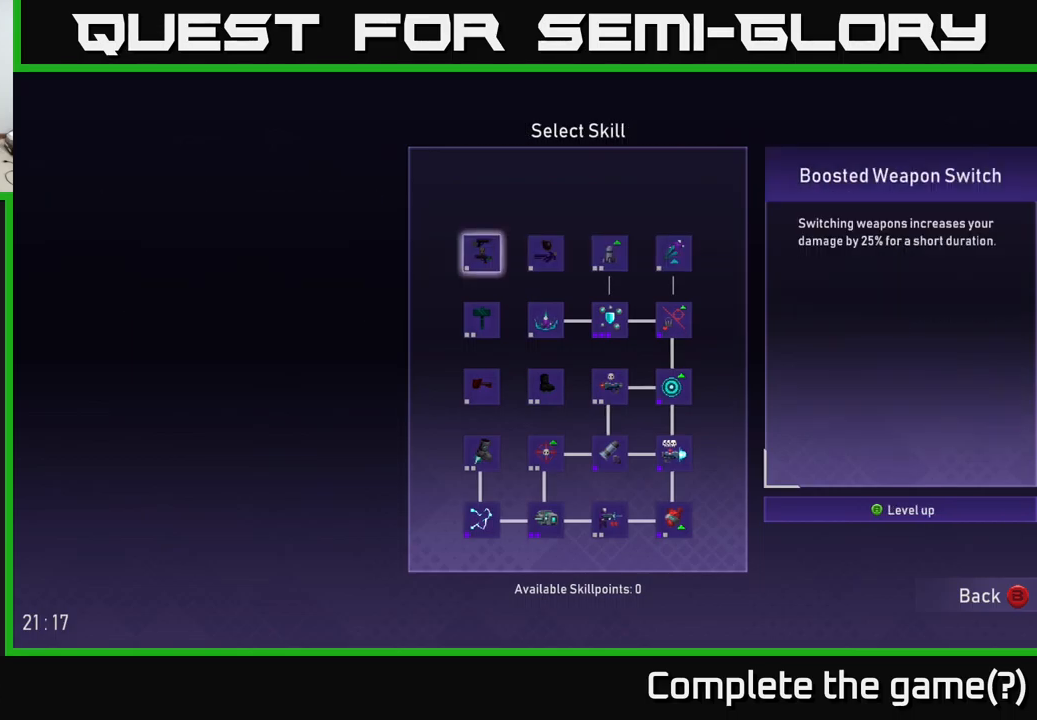
{"buttons": [], "left_stick": "center", "right_stick": "center", "events": []}
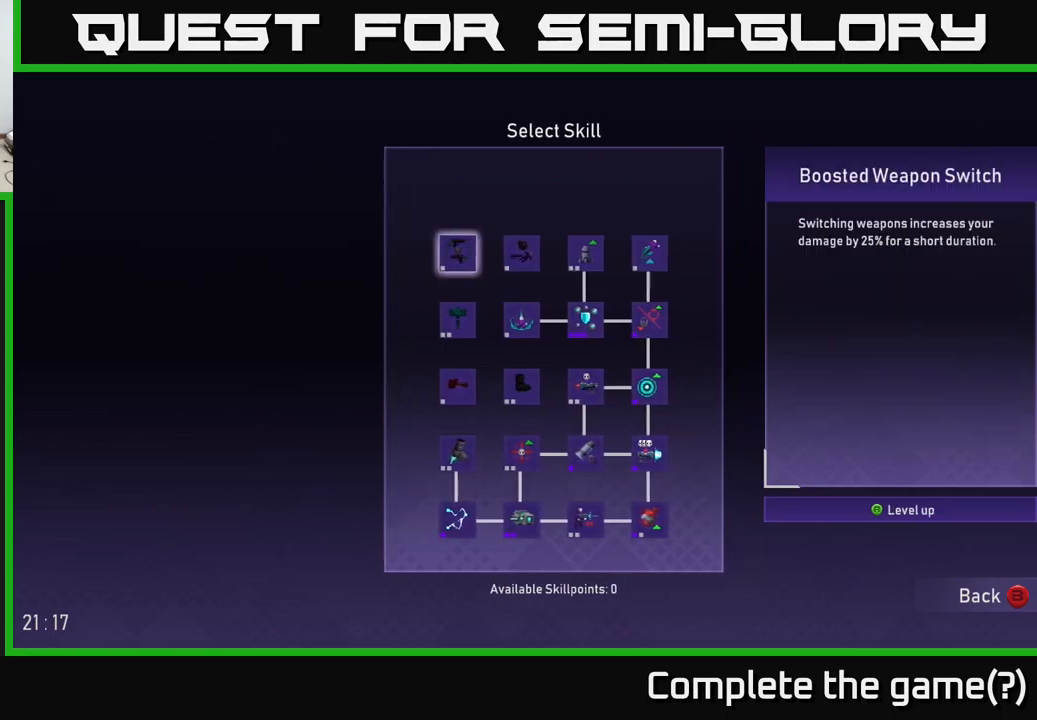
{"buttons": [], "left_stick": "center", "right_stick": "center", "events": []}
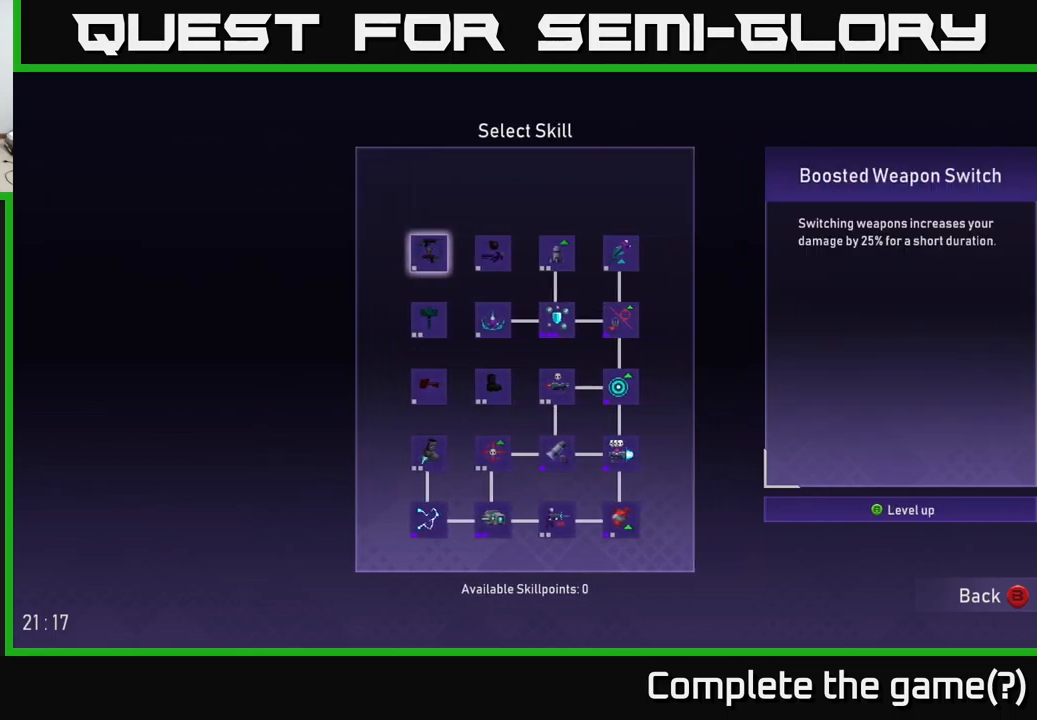
{"buttons": [], "left_stick": "center", "right_stick": "center", "events": []}
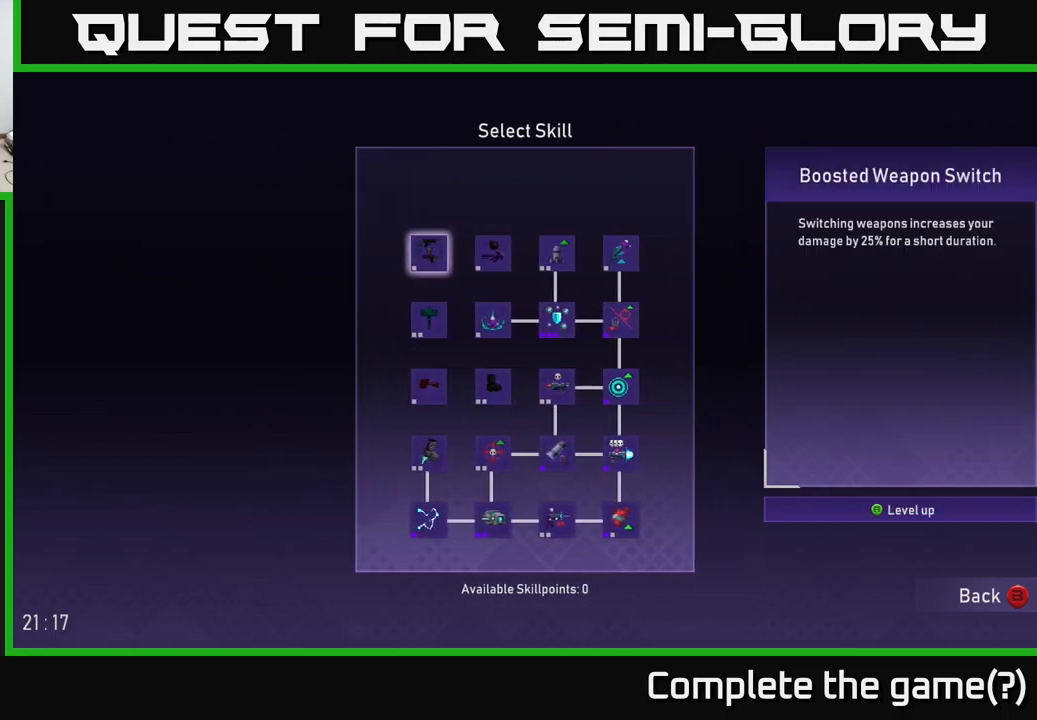
{"buttons": [], "left_stick": "center", "right_stick": "center", "events": [[283, "B", "down"], [366, "B", "up"]]}
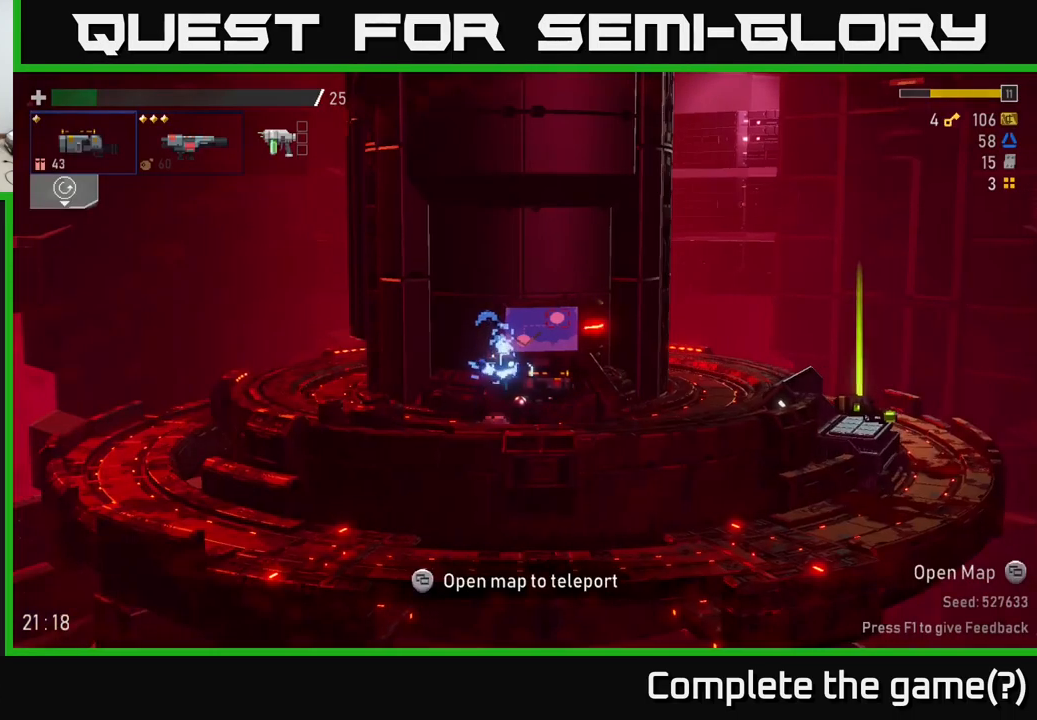
{"buttons": ["X"], "left_stick": "left", "right_stick": "center", "events": [[116, "left_stick", "left"], [383, "X", "down"]]}
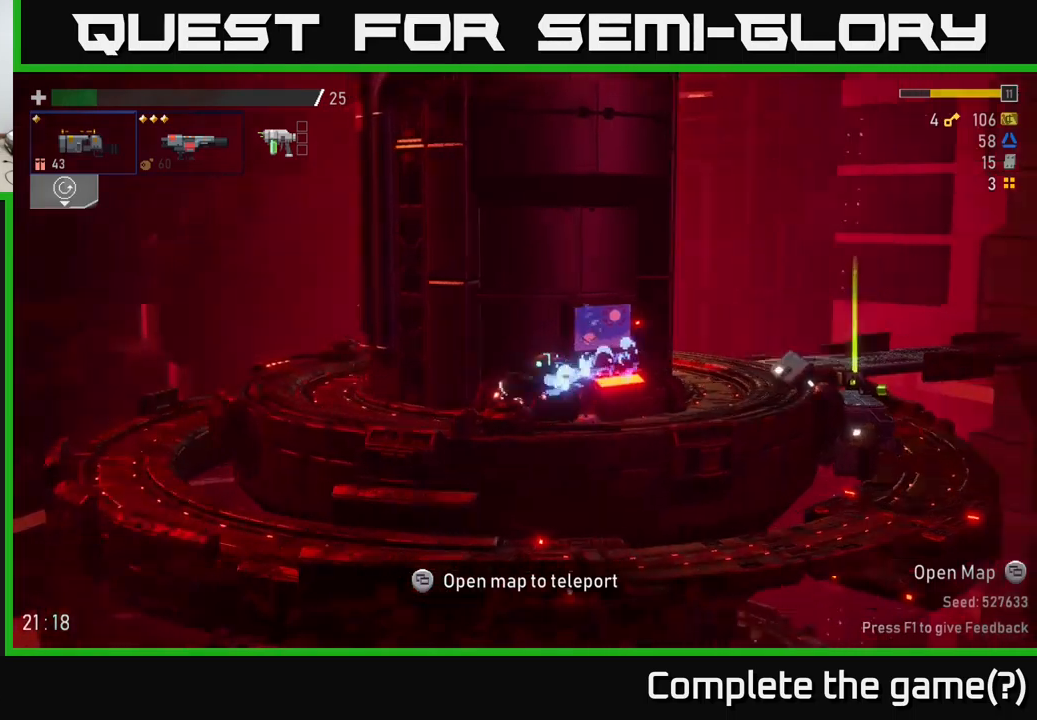
{"buttons": ["A"], "left_stick": "left", "right_stick": "center", "events": [[100, "X", "up"], [450, "A", "down"]]}
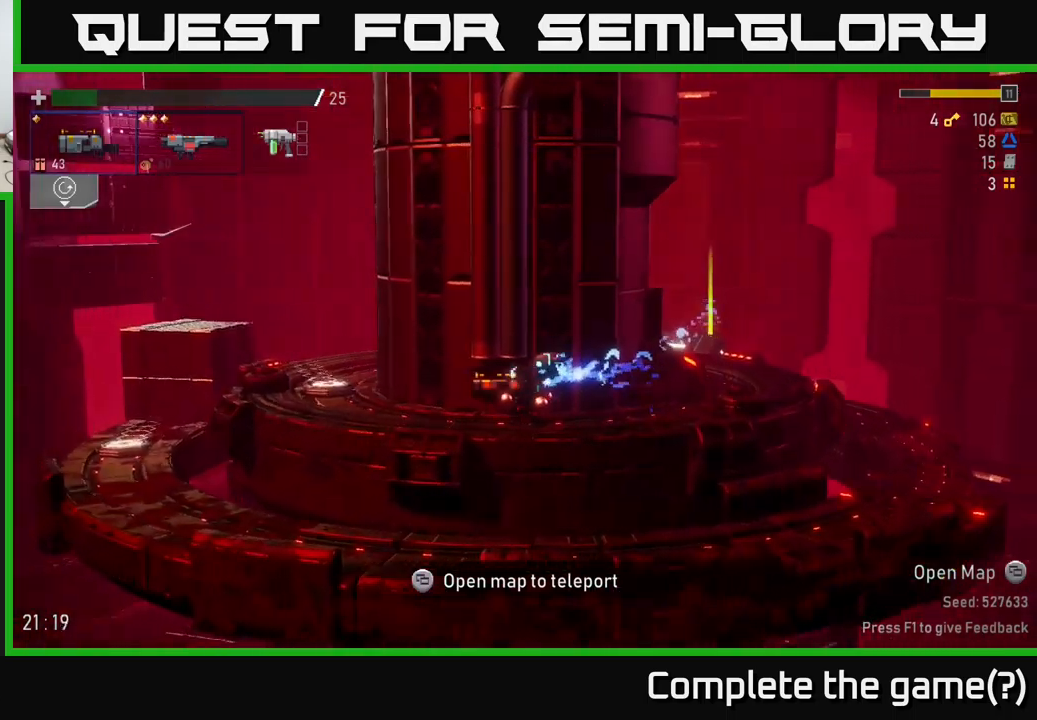
{"buttons": [], "left_stick": "left", "right_stick": "center", "events": [[100, "A", "up"], [317, "X", "down"], [500, "X", "up"]]}
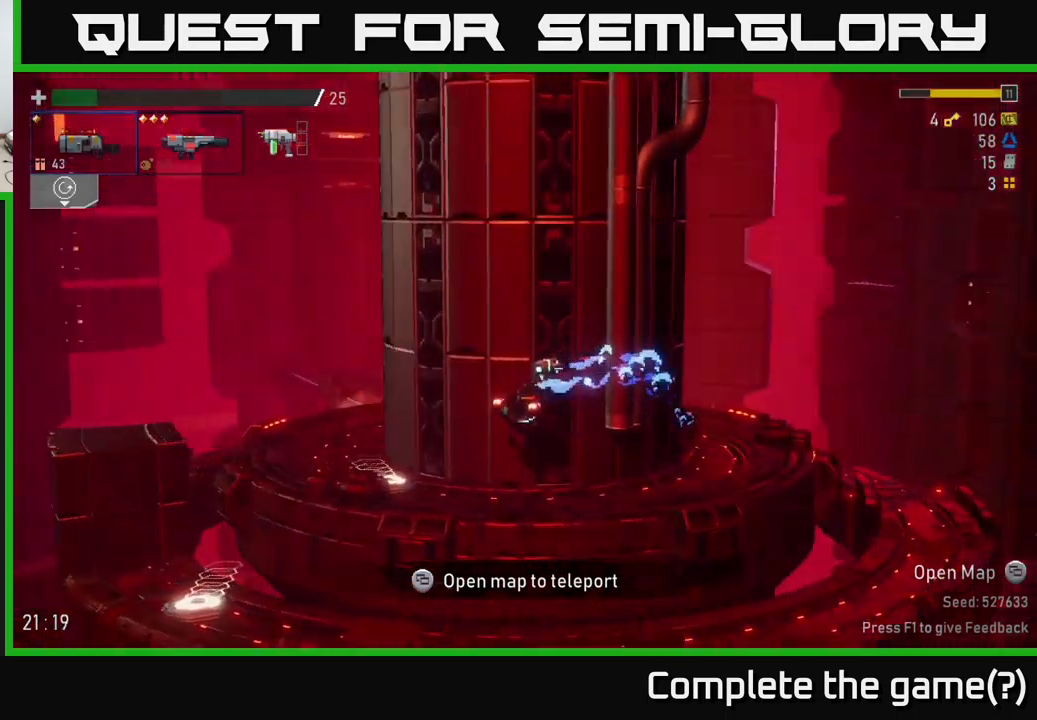
{"buttons": [], "left_stick": "center", "right_stick": "center", "events": [[117, "left_stick", "center"]]}
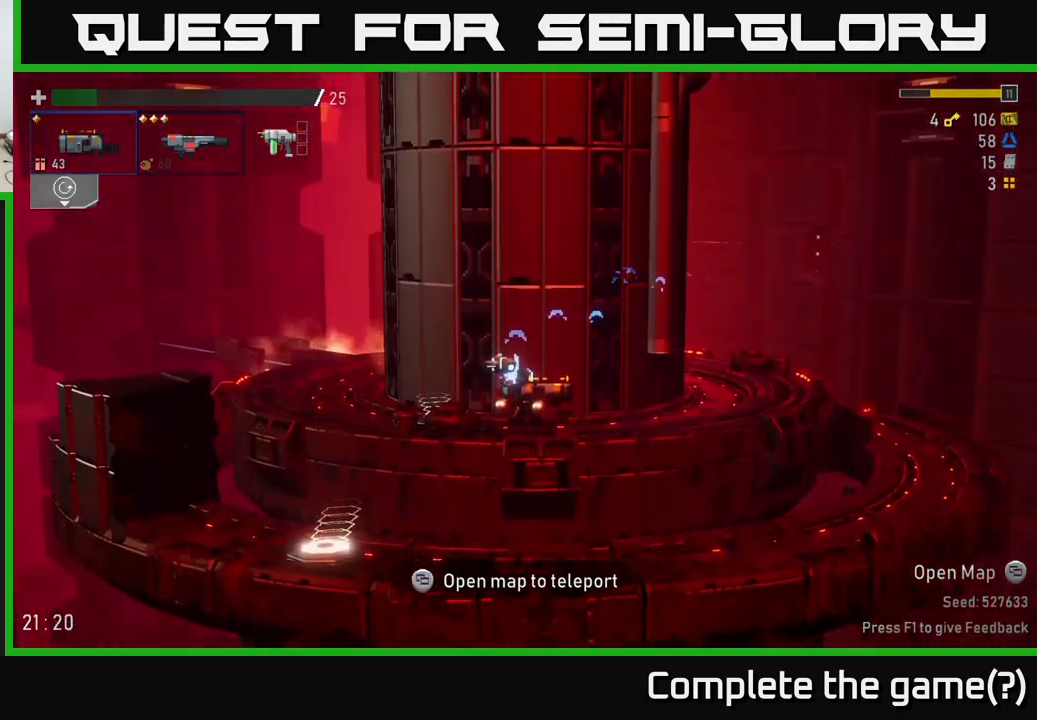
{"buttons": [], "left_stick": "center", "right_stick": "center", "events": [[183, "SELECT", "down"], [250, "SELECT", "up"]]}
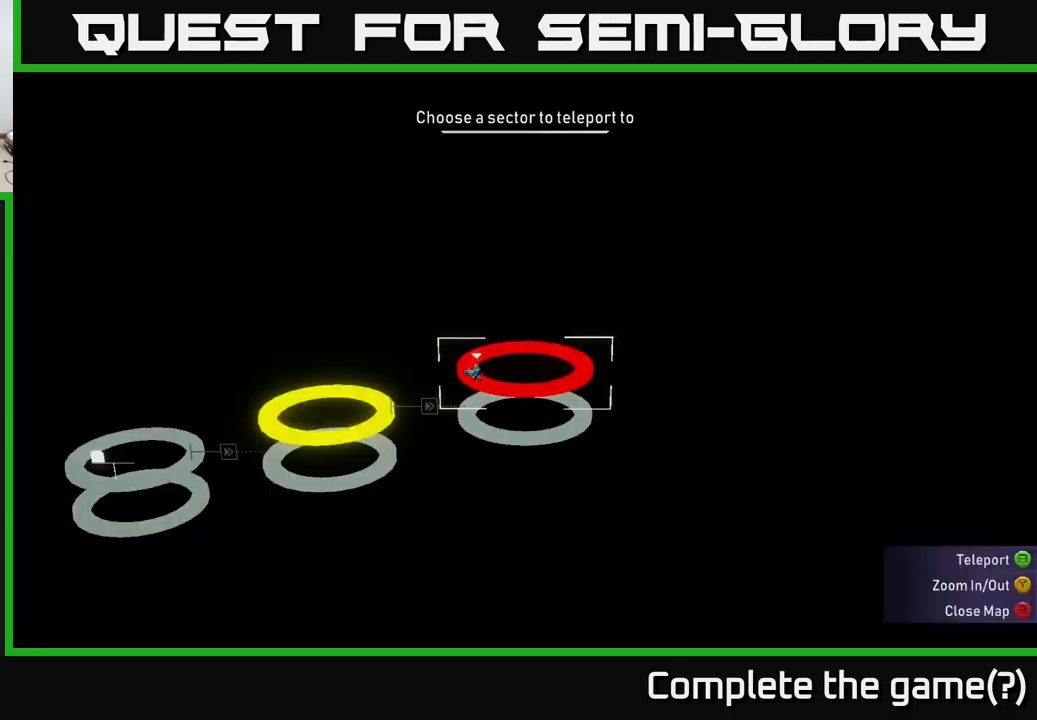
{"buttons": [], "left_stick": "center", "right_stick": "center", "events": []}
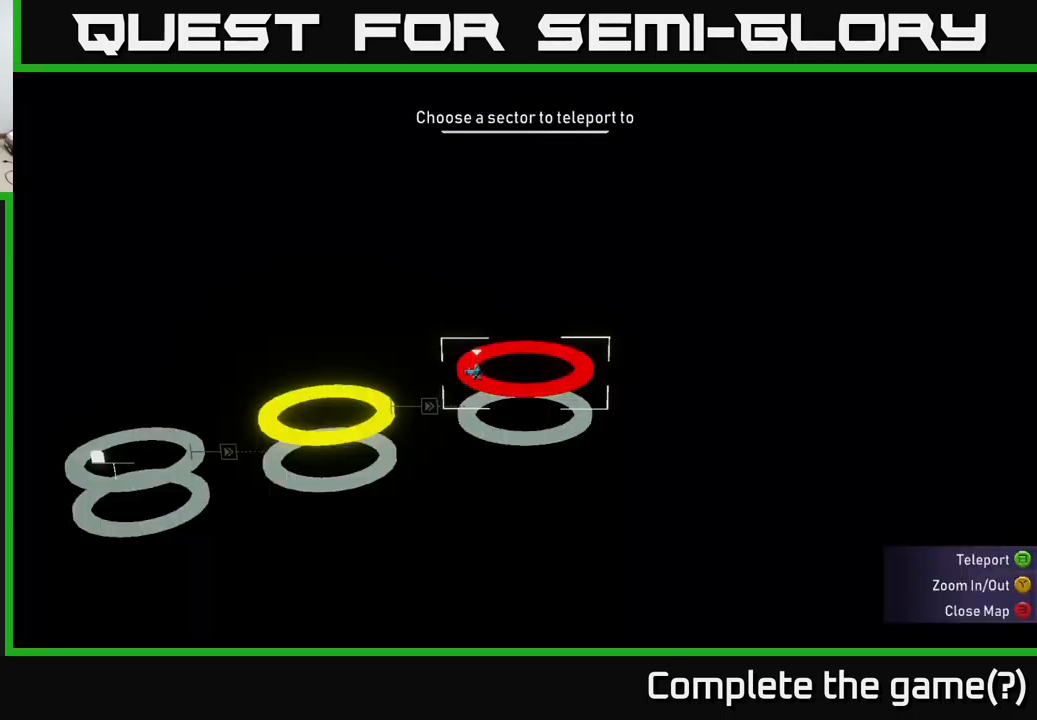
{"buttons": [], "left_stick": "center", "right_stick": "center", "events": []}
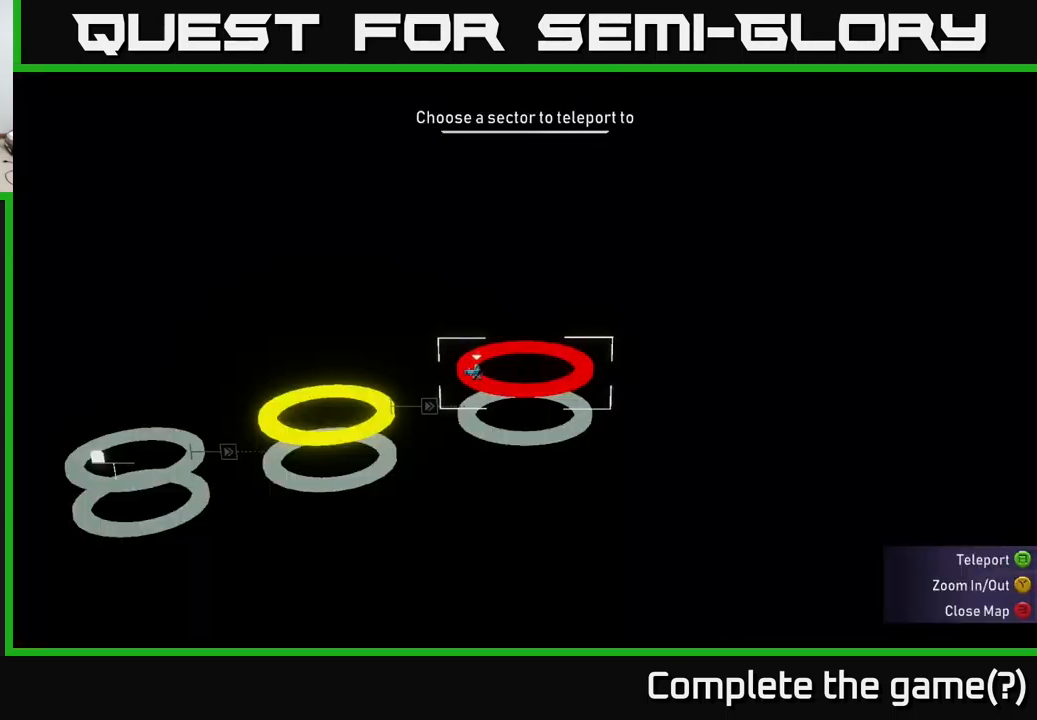
{"buttons": [], "left_stick": "down", "right_stick": "center", "events": [[67, "left_stick", "down"], [267, "left_stick", "center"], [417, "left_stick", "up"], [500, "left_stick", "down"]]}
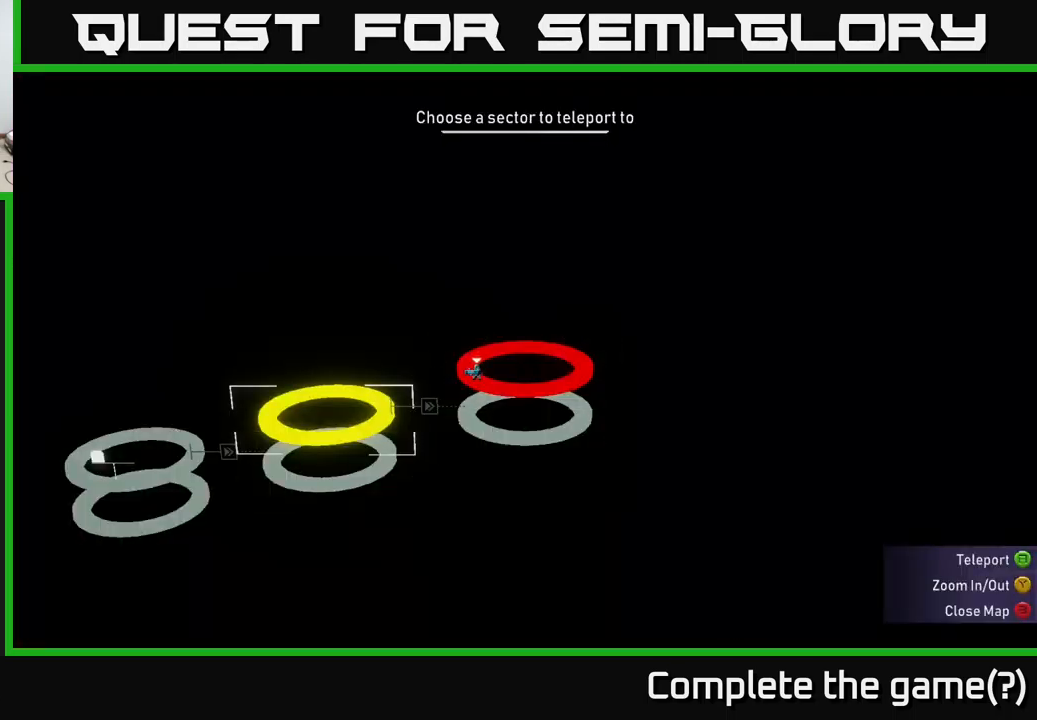
{"buttons": [], "left_stick": "right", "right_stick": "center", "events": [[17, "left_stick", "center"], [133, "SELECT", "down"], [233, "SELECT", "up"], [417, "left_stick", "right"]]}
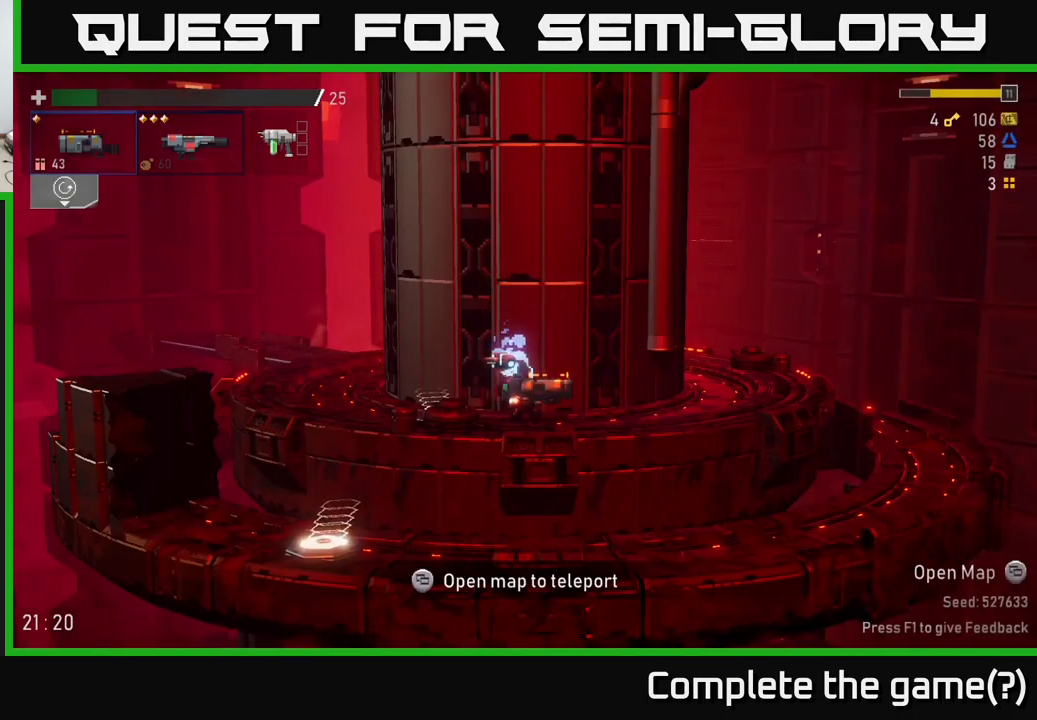
{"buttons": [], "left_stick": "left", "right_stick": "center", "events": [[133, "A", "down"], [200, "X", "down"], [233, "A", "up"], [333, "left_stick", "left"], [350, "X", "up"]]}
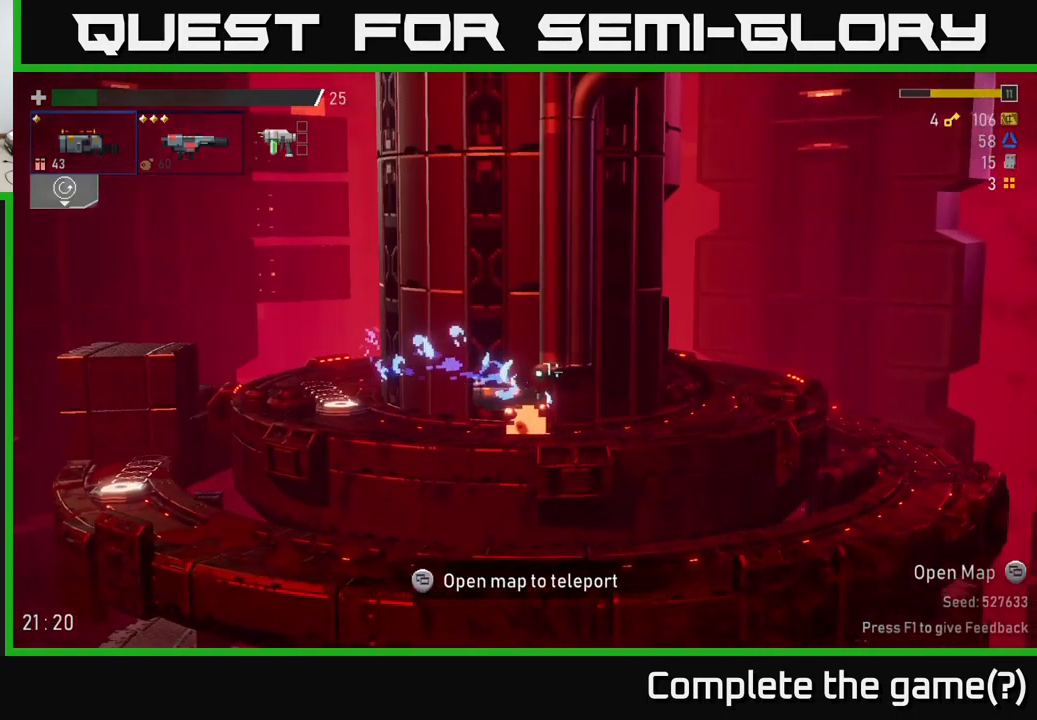
{"buttons": [], "left_stick": "left", "right_stick": "center", "events": []}
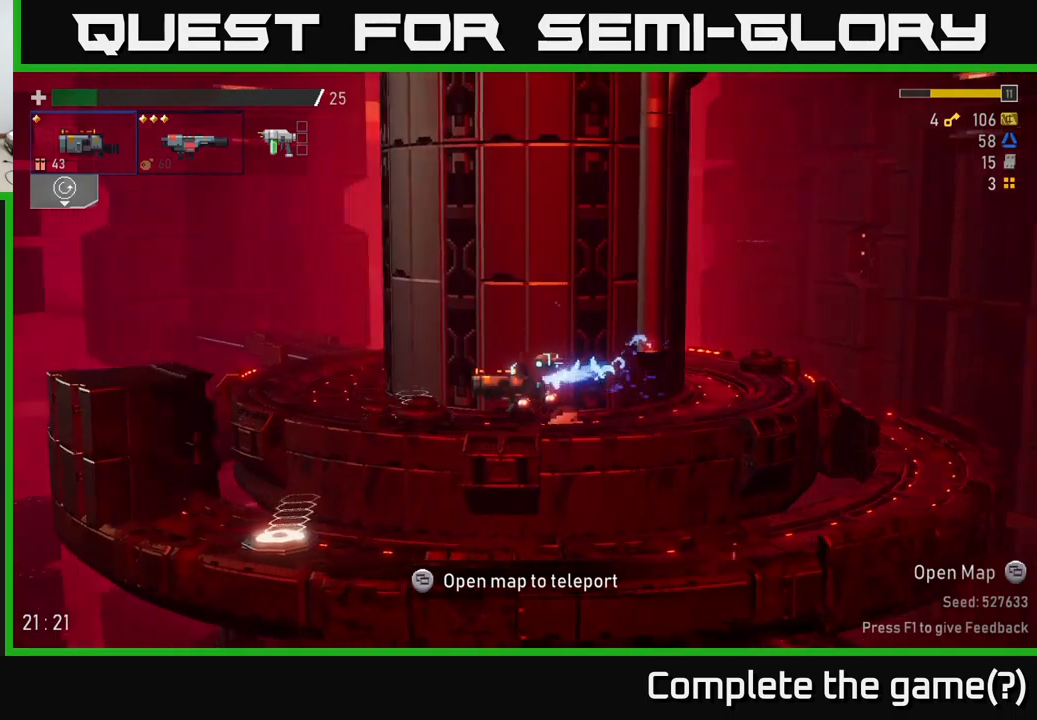
{"buttons": [], "left_stick": "left", "right_stick": "center", "events": [[284, "Y", "down"], [384, "Y", "up"]]}
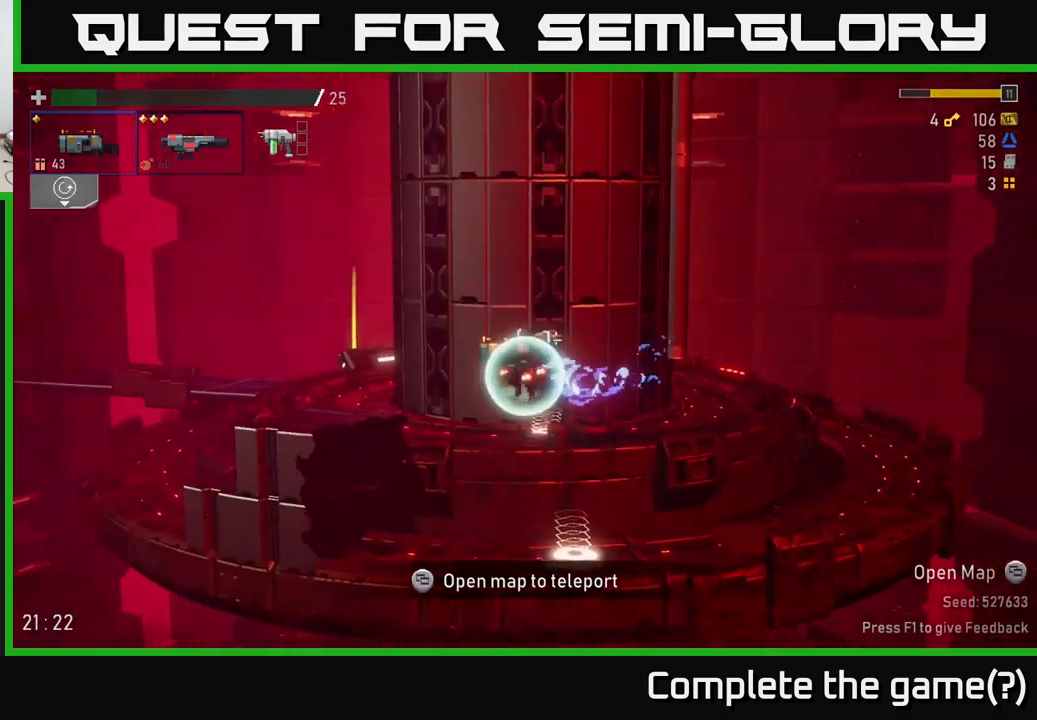
{"buttons": ["X"], "left_stick": "left", "right_stick": "center", "events": [[50, "X", "down"], [284, "X", "up"], [434, "X", "down"]]}
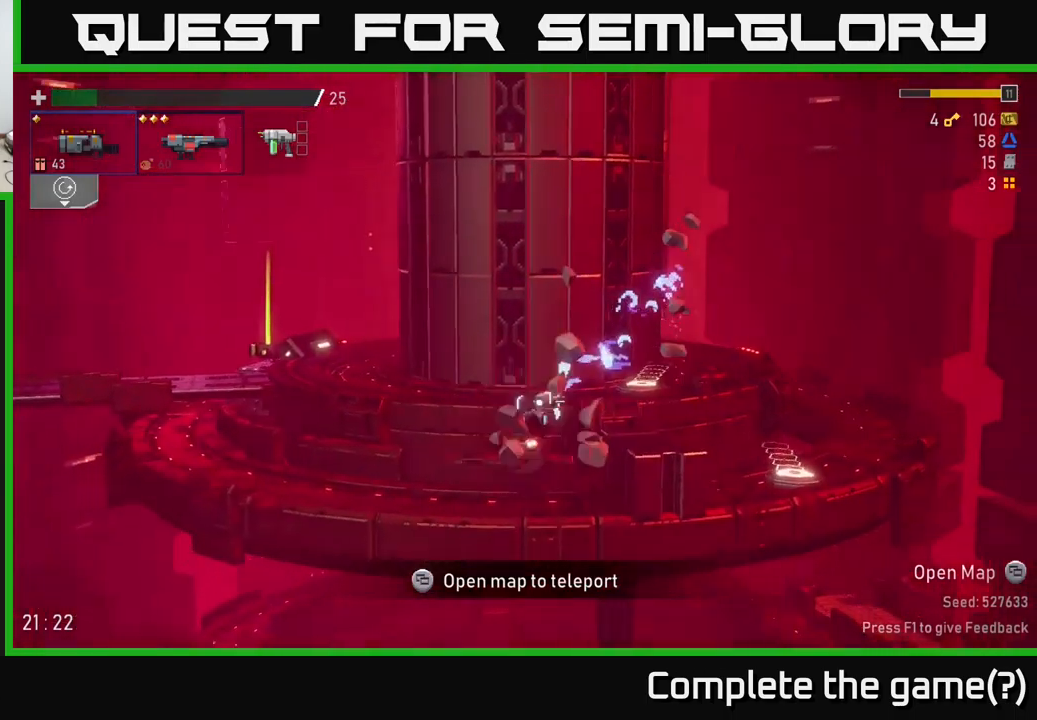
{"buttons": ["A"], "left_stick": "left", "right_stick": "center", "events": [[134, "X", "up"], [484, "A", "down"]]}
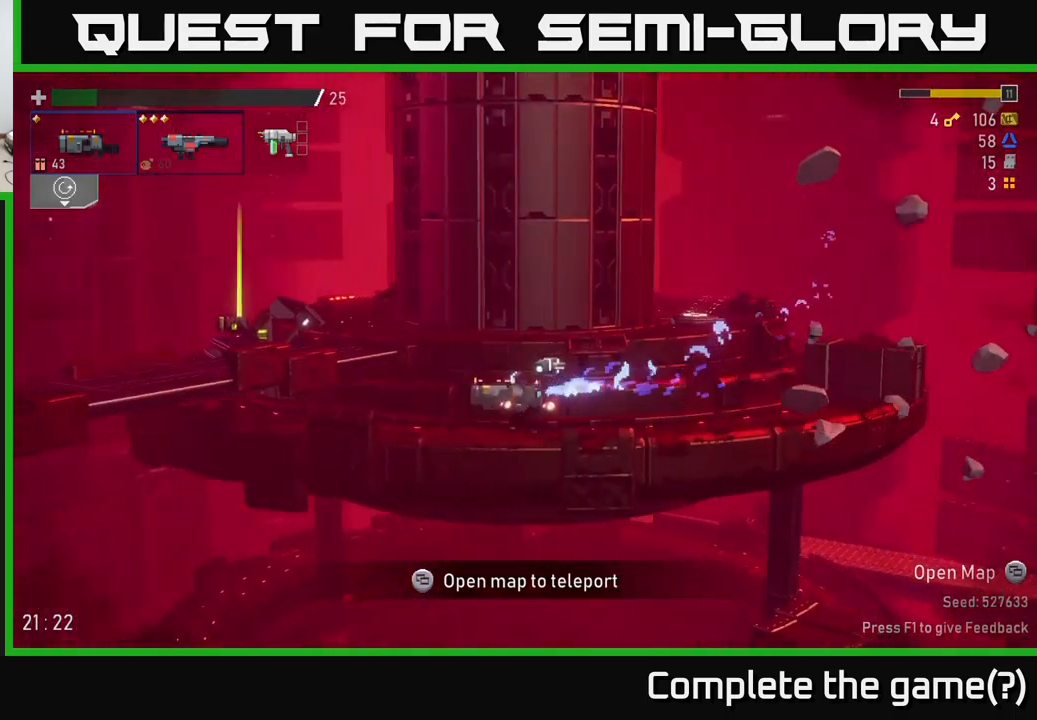
{"buttons": [], "left_stick": "right", "right_stick": "center", "events": [[200, "A", "up"], [334, "X", "down"], [450, "left_stick", "center"], [467, "X", "up"], [500, "left_stick", "right"]]}
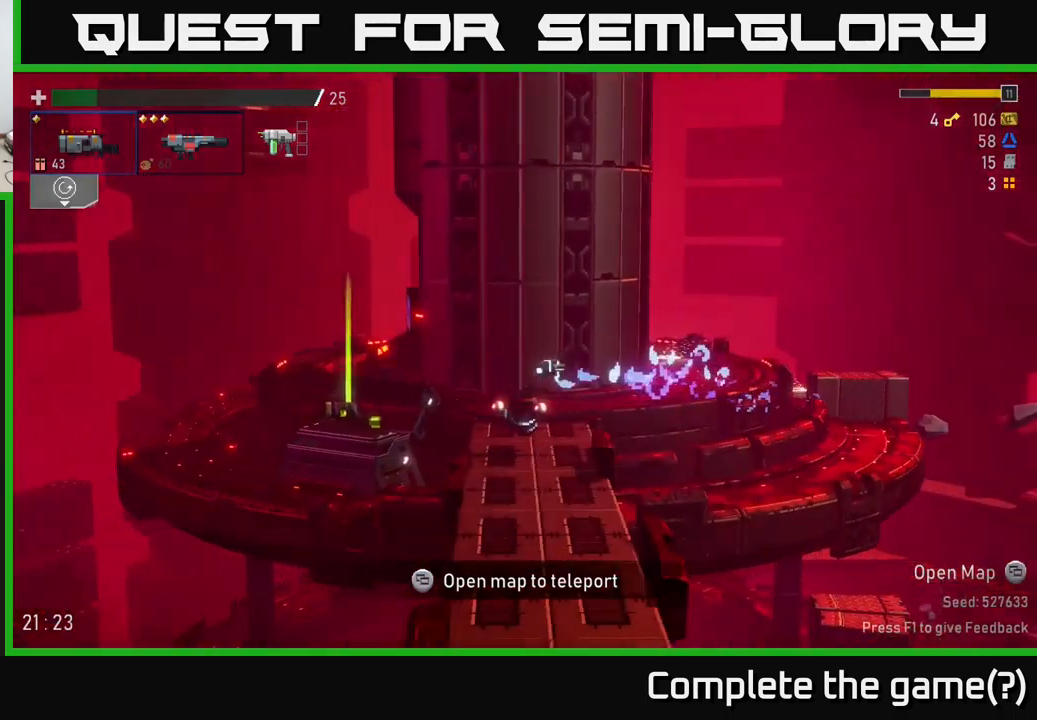
{"buttons": [], "left_stick": "left", "right_stick": "center", "events": [[234, "left_stick", "center"], [434, "left_stick", "left"]]}
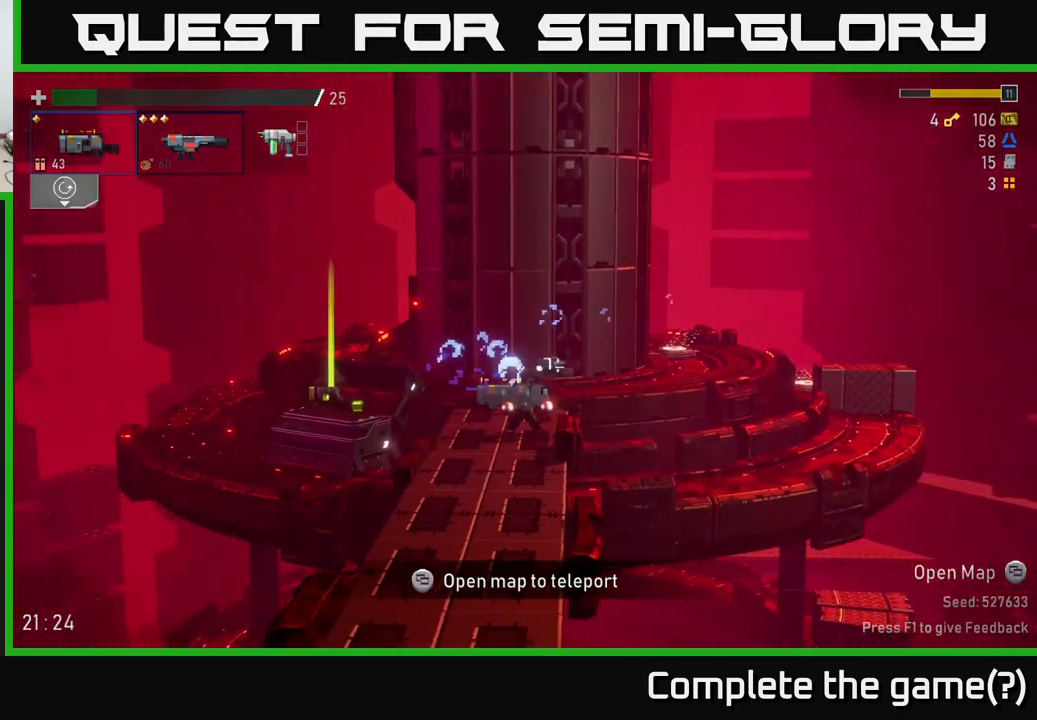
{"buttons": [], "left_stick": "center", "right_stick": "center", "events": [[50, "left_stick", "center"], [234, "Y", "down"], [334, "Y", "up"]]}
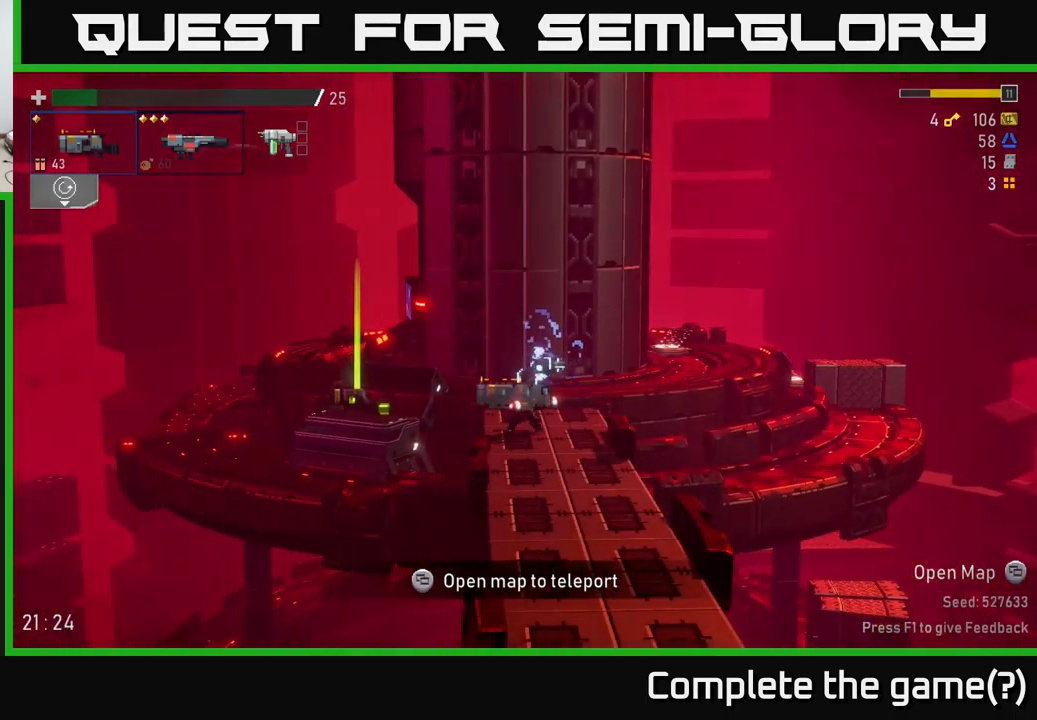
{"buttons": [], "left_stick": "center", "right_stick": "center", "events": [[217, "Y", "down"], [317, "Y", "up"]]}
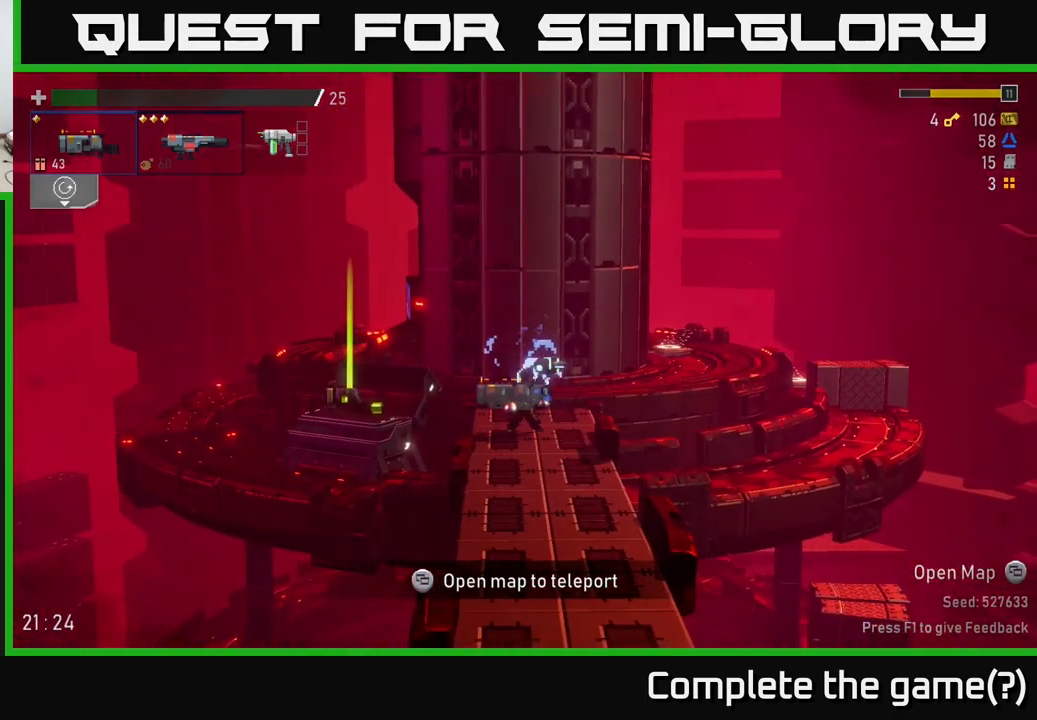
{"buttons": [], "left_stick": "right", "right_stick": "center", "events": [[50, "Y", "down"], [167, "Y", "up"], [167, "left_stick", "right"]]}
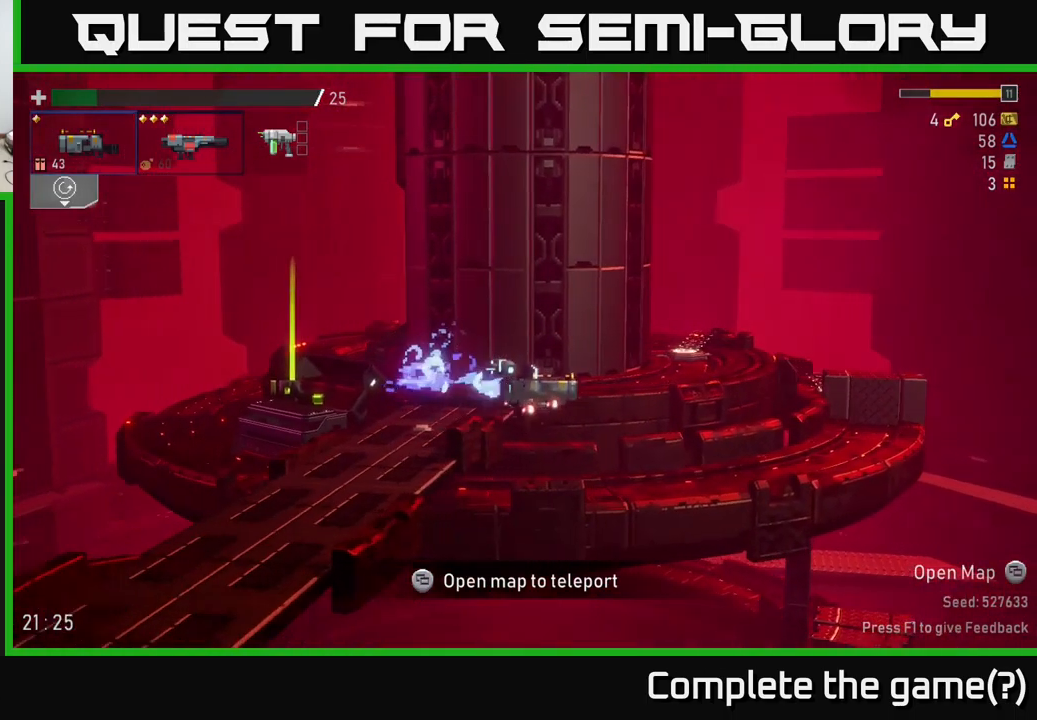
{"buttons": [], "left_stick": "left", "right_stick": "center", "events": [[450, "left_stick", "left"]]}
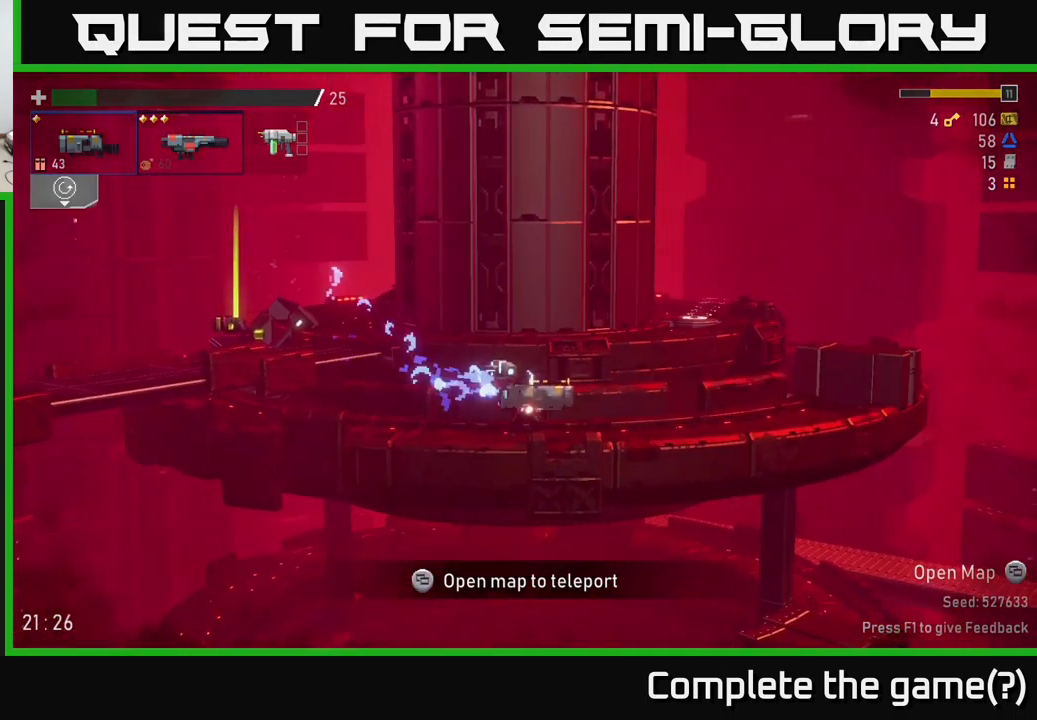
{"buttons": [], "left_stick": "left", "right_stick": "center", "events": [[17, "X", "down"], [284, "X", "up"]]}
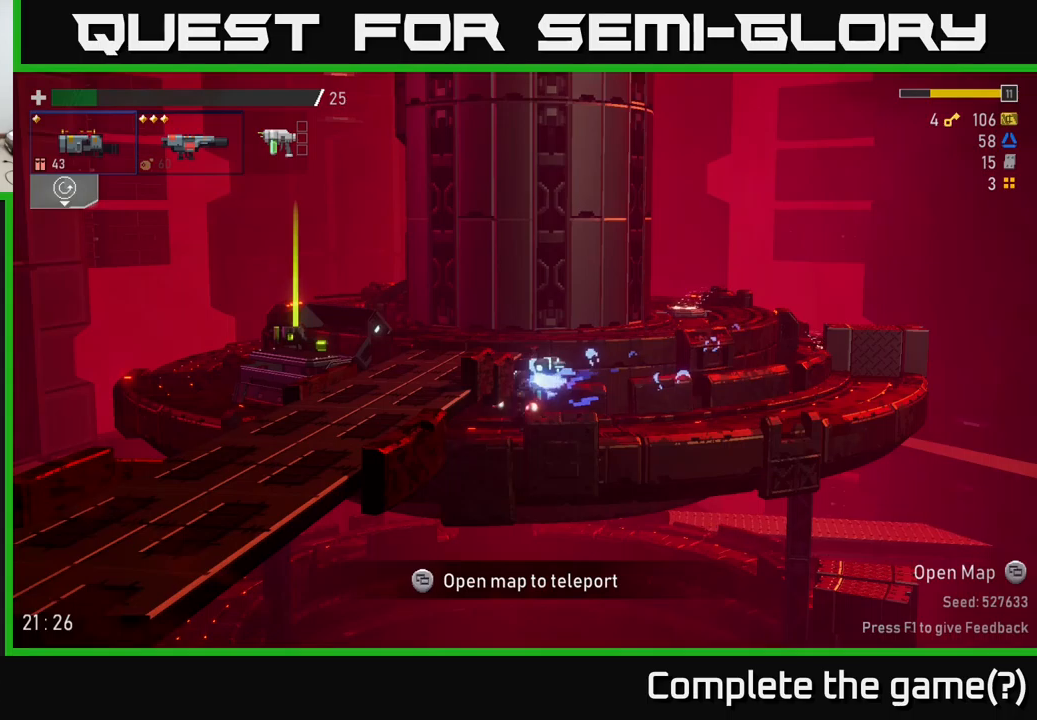
{"buttons": ["X"], "left_stick": "left", "right_stick": "center", "events": [[150, "A", "down"], [450, "A", "up"], [483, "X", "down"]]}
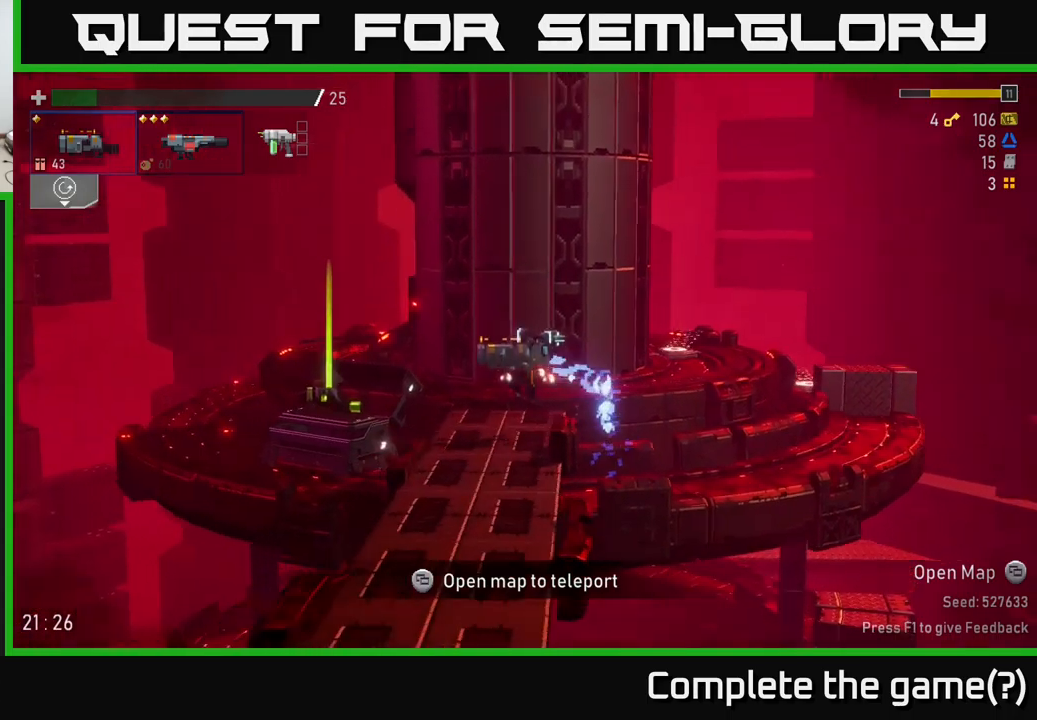
{"buttons": [], "left_stick": "left", "right_stick": "center", "events": [[183, "X", "up"]]}
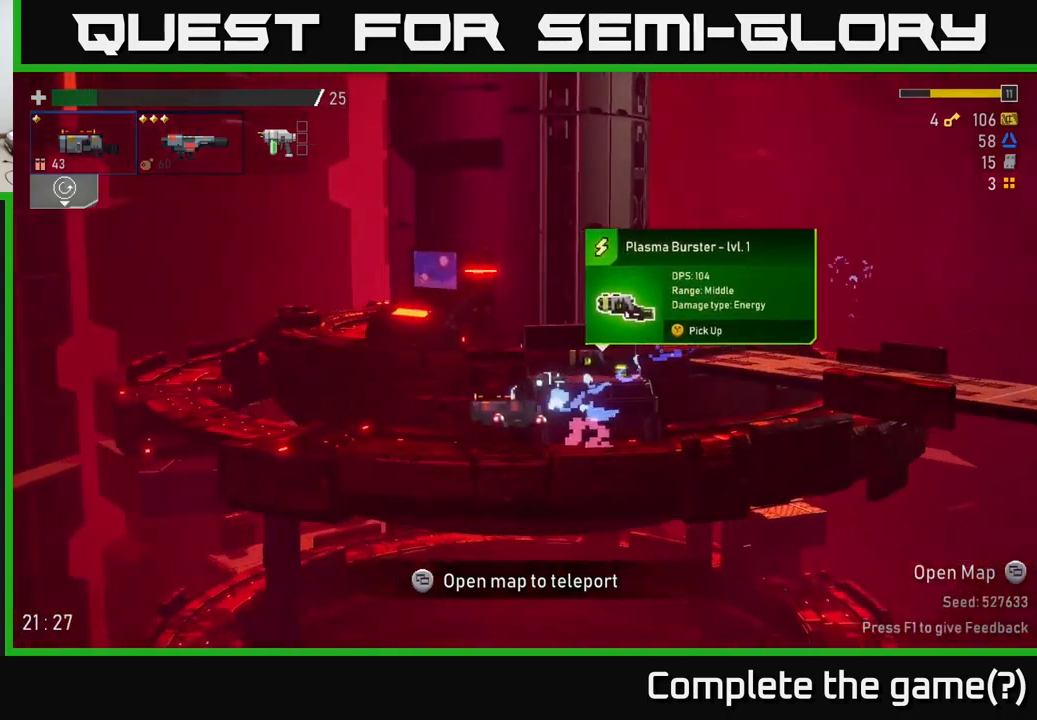
{"buttons": ["A", "X"], "left_stick": "left", "right_stick": "center", "events": [[116, "A", "down"], [466, "X", "down"]]}
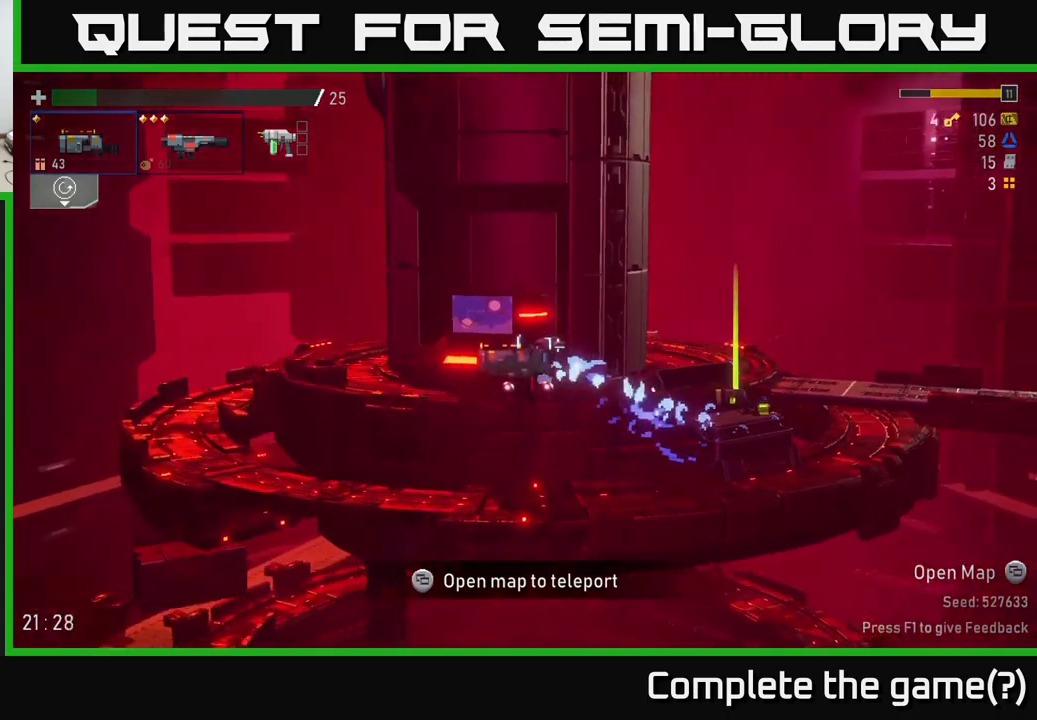
{"buttons": [], "left_stick": "left", "right_stick": "center", "events": [[16, "A", "up"], [266, "X", "up"]]}